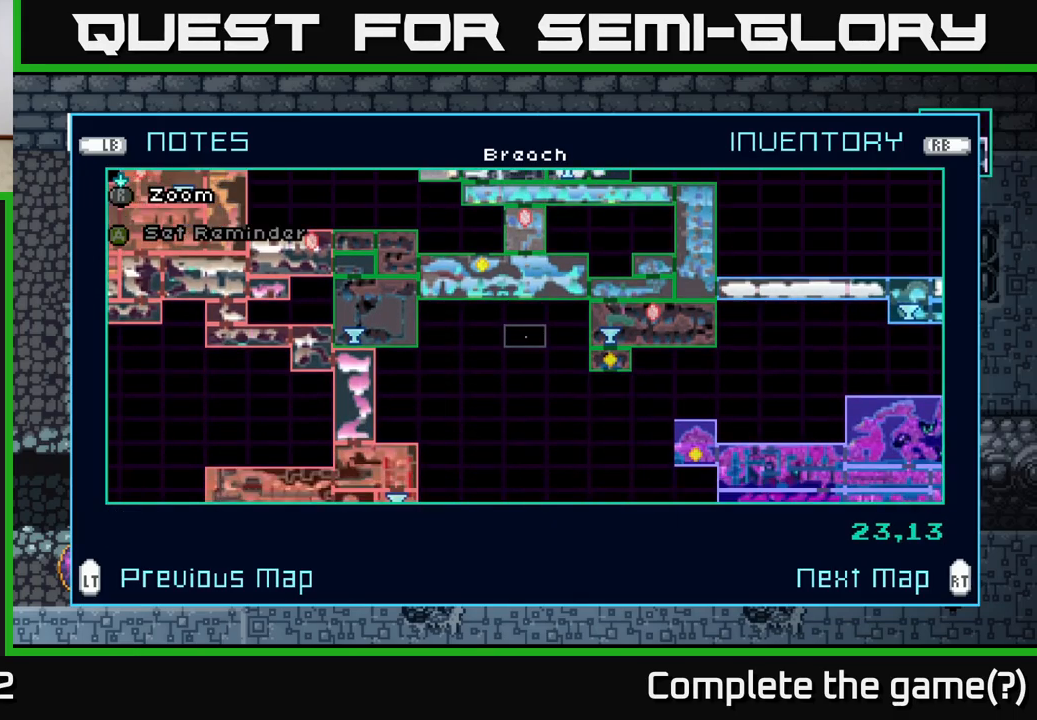
Gameplay with a controller (Xbox layout); each line is a JSON object with the inputs held at the frame after it. "events" lists button and stick changes between this image and that frame as [ms after this image, input, new state], when the widget could be followed in between.
{"buttons": [], "left_stick": "center", "right_stick": "center", "events": [[83, "left_stick", "center"], [167, "left_stick", "down"], [300, "left_stick", "center"]]}
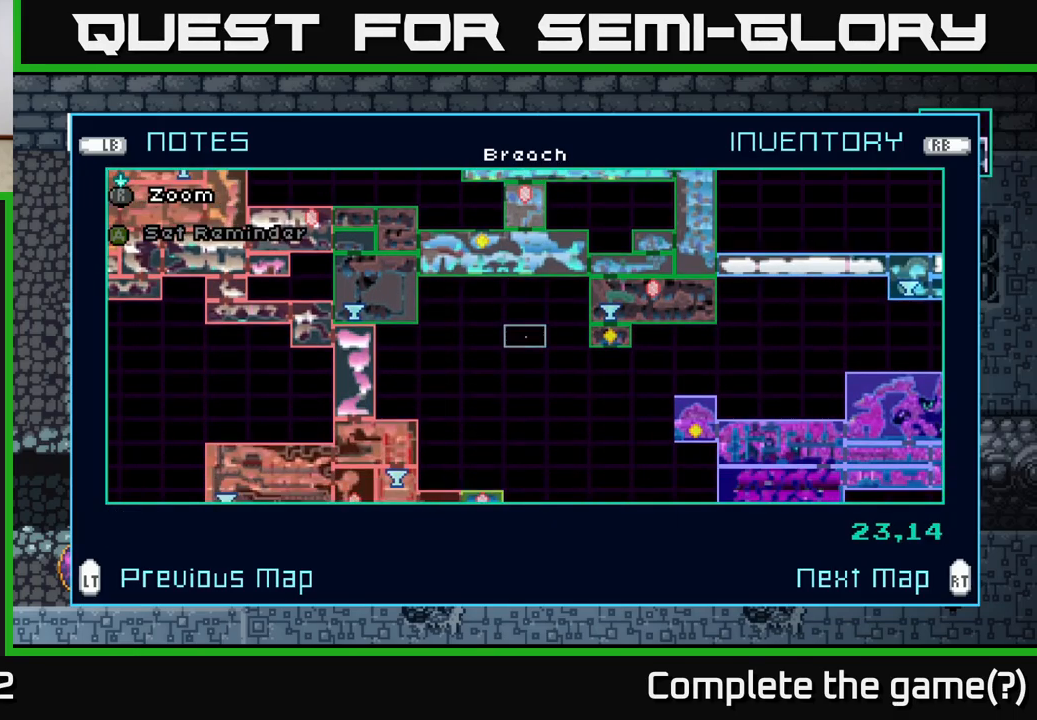
{"buttons": [], "left_stick": "center", "right_stick": "center", "events": [[233, "left_stick", "right"], [450, "left_stick", "center"]]}
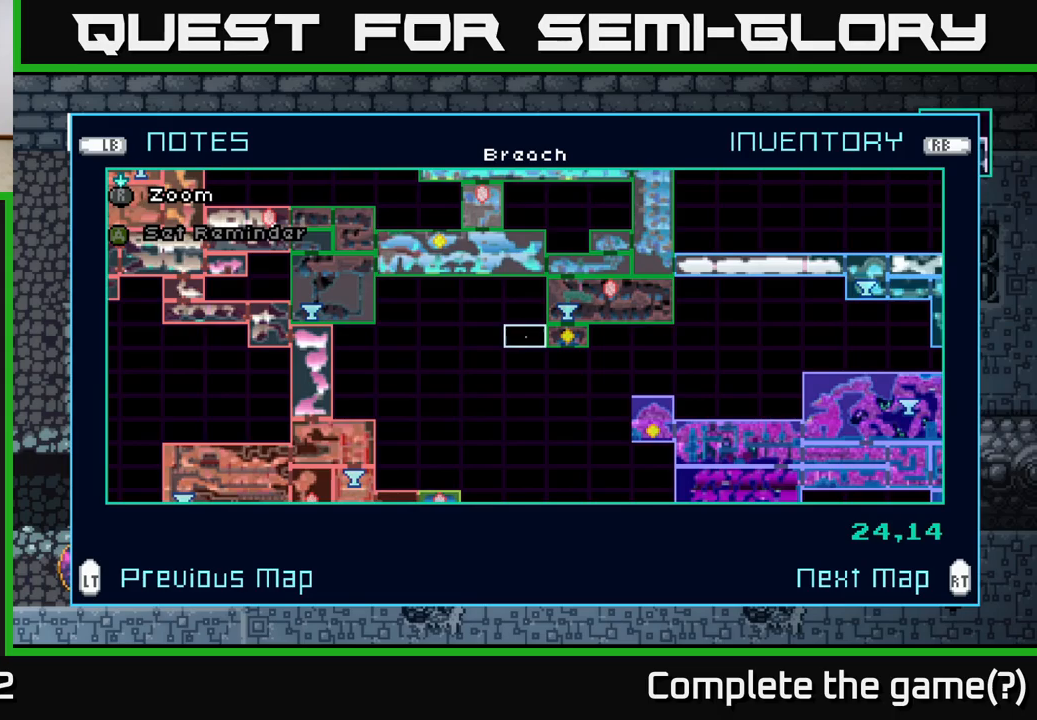
{"buttons": [], "left_stick": "center", "right_stick": "center", "events": [[34, "left_stick", "right"], [234, "left_stick", "center"]]}
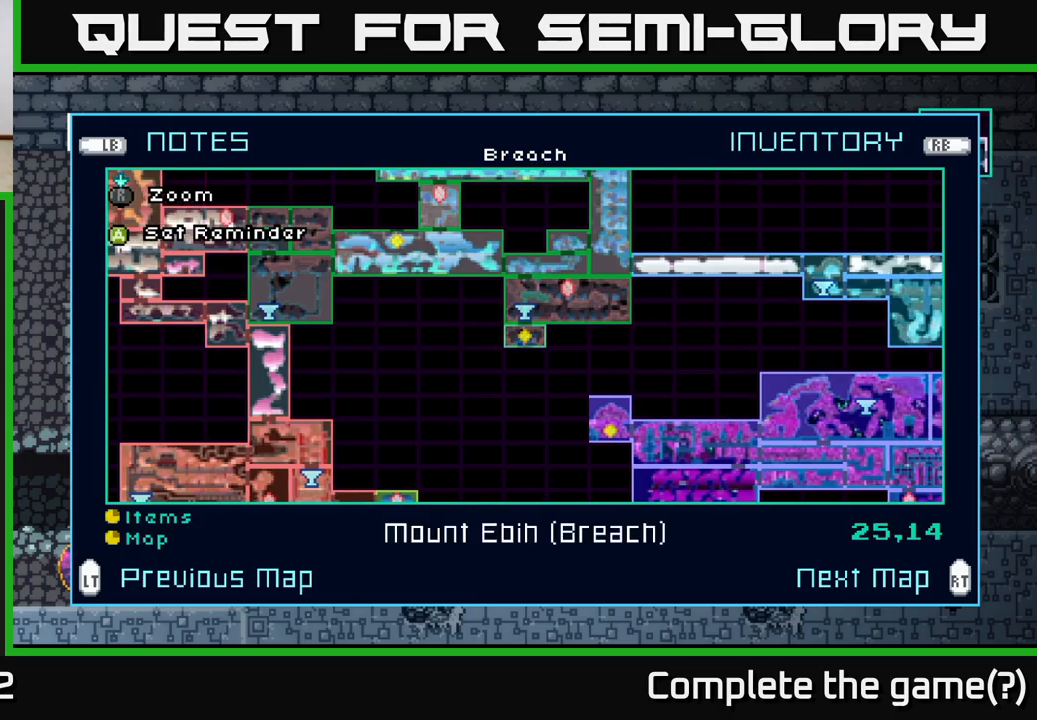
{"buttons": [], "left_stick": "down-left", "right_stick": "center", "events": [[367, "left_stick", "down-left"]]}
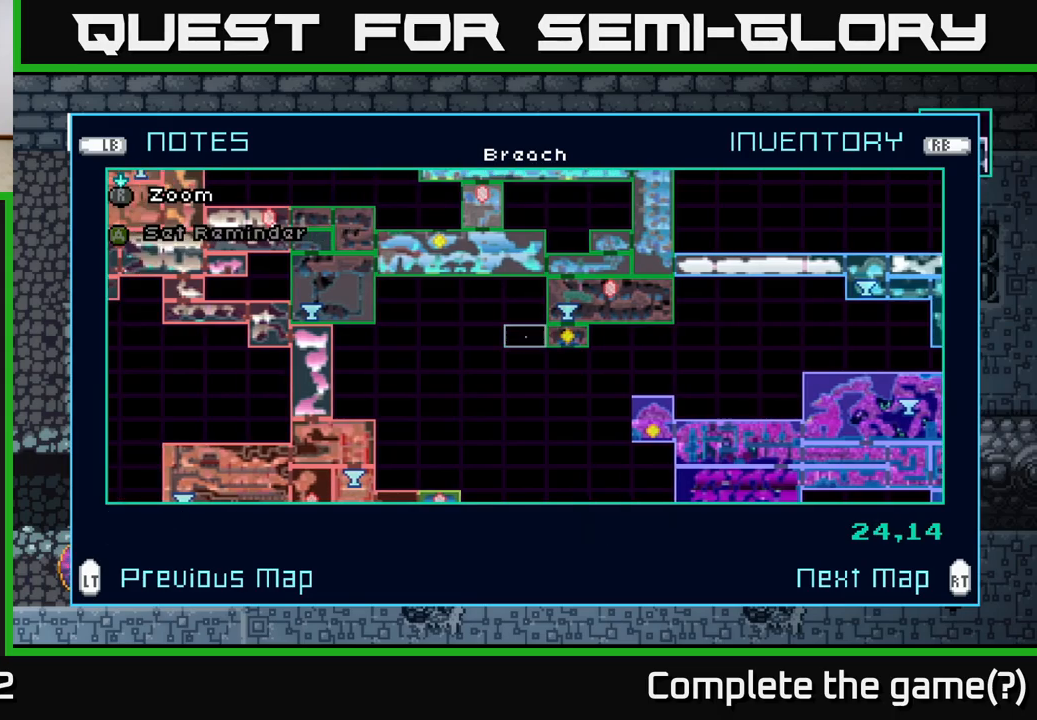
{"buttons": [], "left_stick": "left", "right_stick": "center", "events": [[100, "left_stick", "center"], [184, "left_stick", "down"], [367, "left_stick", "center"], [434, "left_stick", "left"]]}
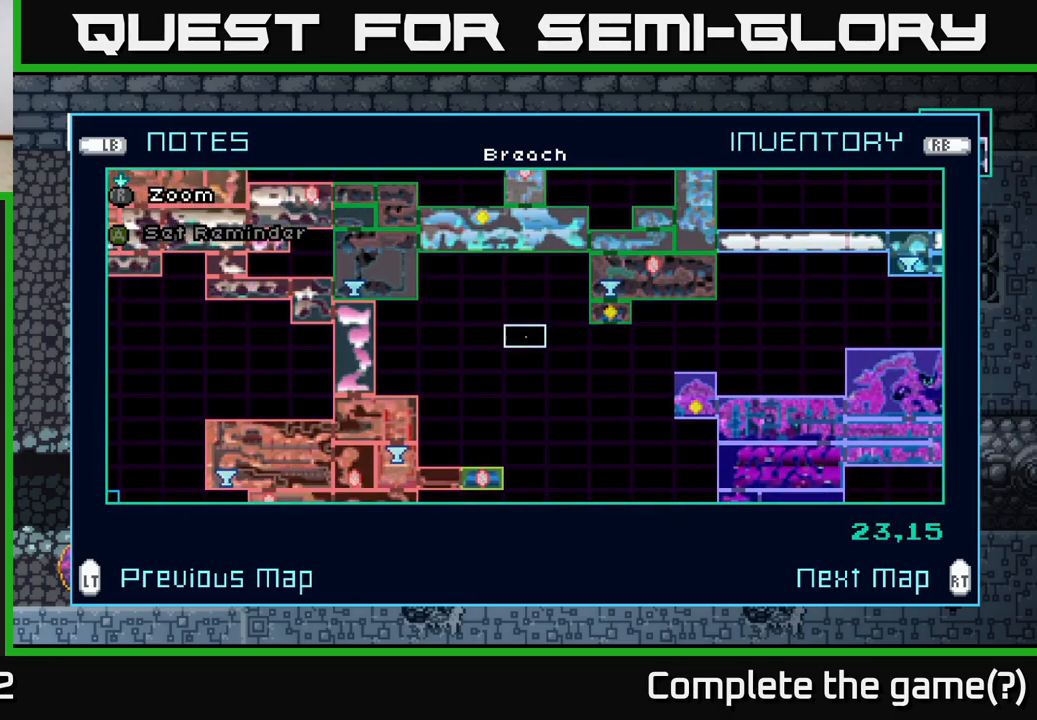
{"buttons": [], "left_stick": "left", "right_stick": "center", "events": []}
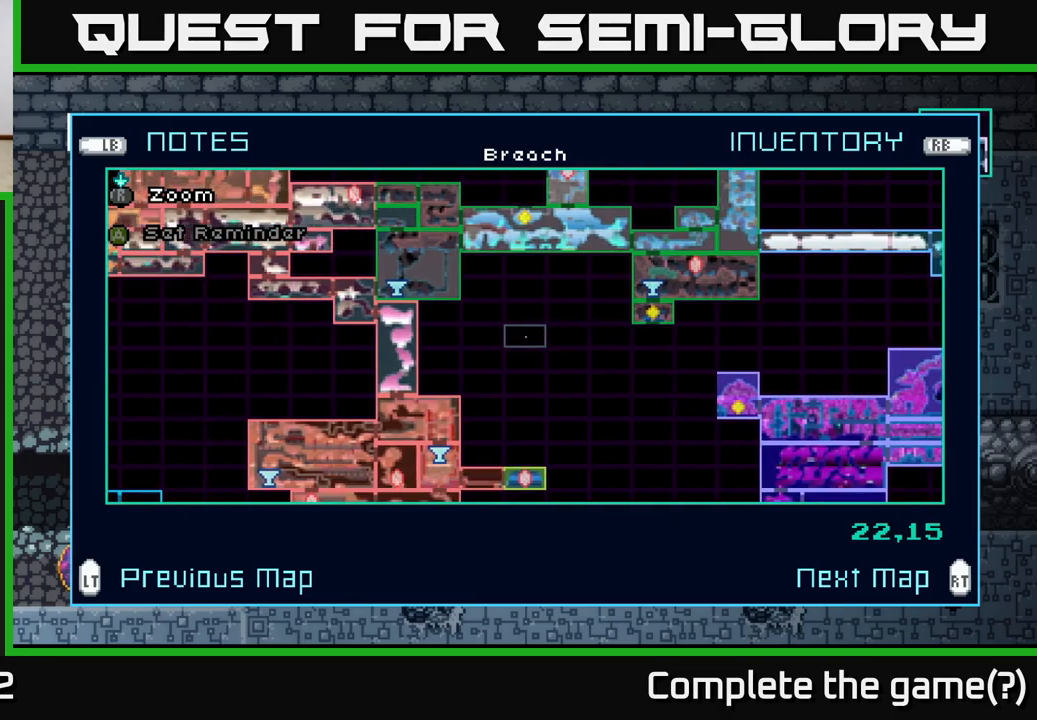
{"buttons": [], "left_stick": "up-left", "right_stick": "center", "events": [[484, "left_stick", "up-left"]]}
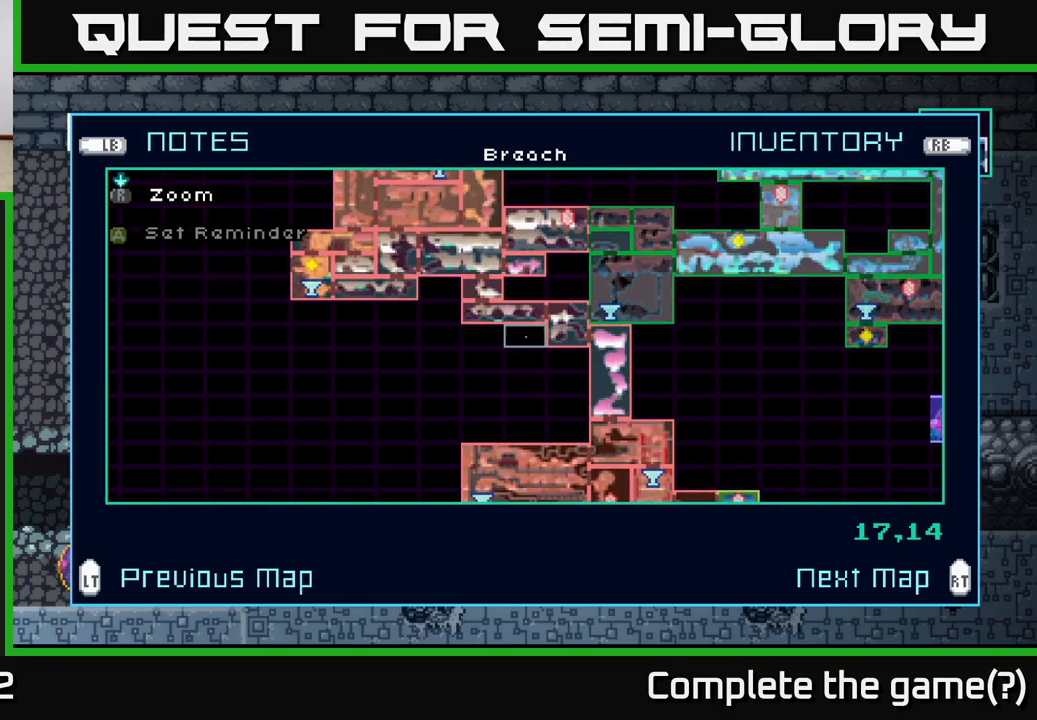
{"buttons": [], "left_stick": "center", "right_stick": "center", "events": [[84, "left_stick", "up"], [334, "left_stick", "left"], [384, "left_stick", "center"]]}
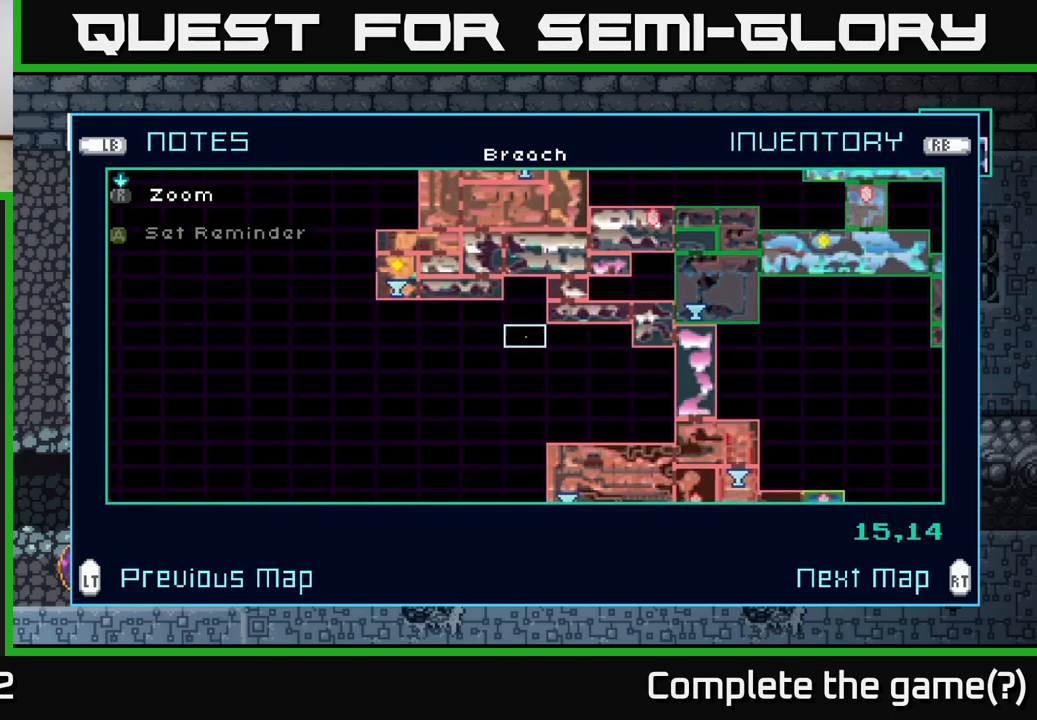
{"buttons": [], "left_stick": "center", "right_stick": "center", "events": [[334, "left_stick", "up"], [500, "left_stick", "center"]]}
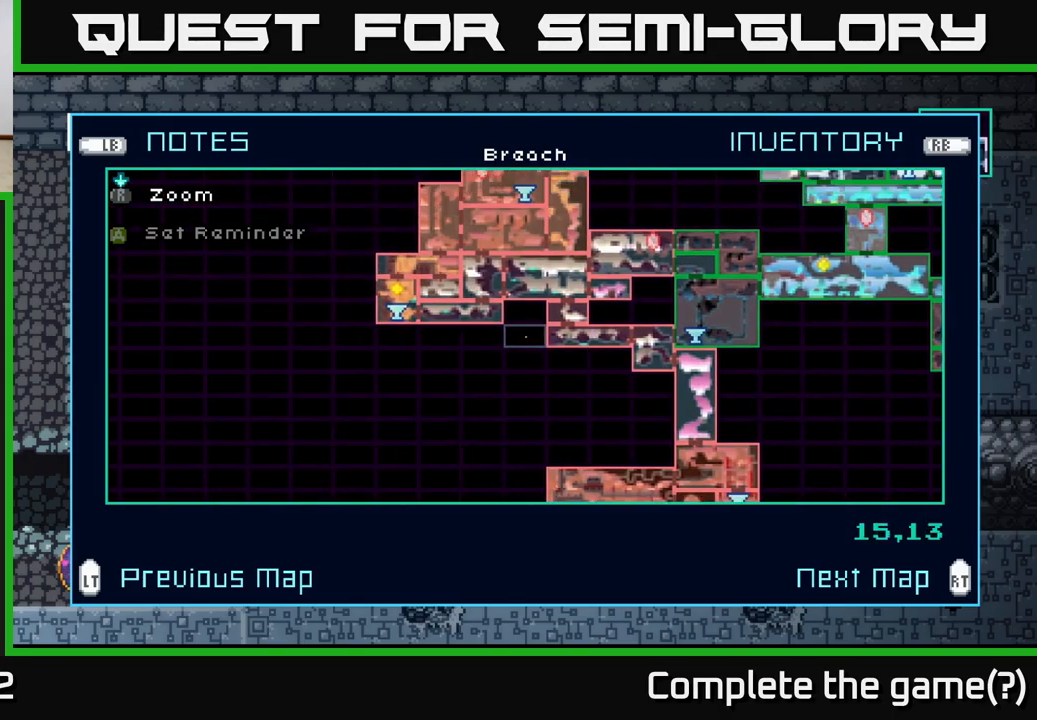
{"buttons": [], "left_stick": "up-left", "right_stick": "center", "events": [[84, "left_stick", "up"], [200, "left_stick", "center"], [384, "left_stick", "up-left"]]}
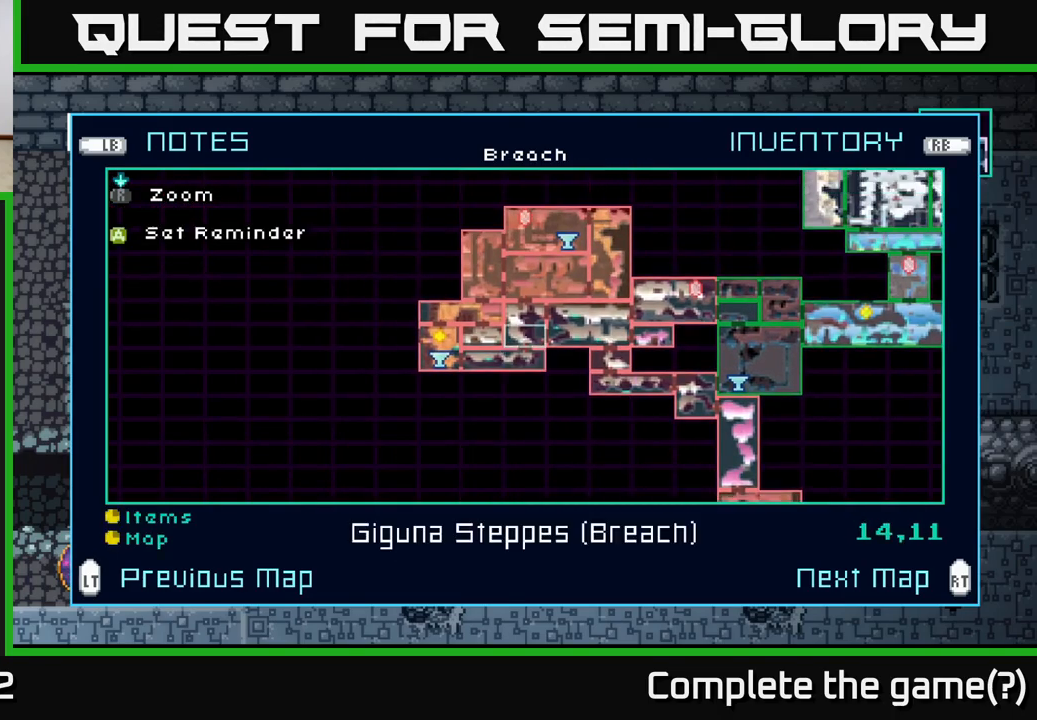
{"buttons": [], "left_stick": "left", "right_stick": "center", "events": [[50, "left_stick", "center"], [500, "left_stick", "left"]]}
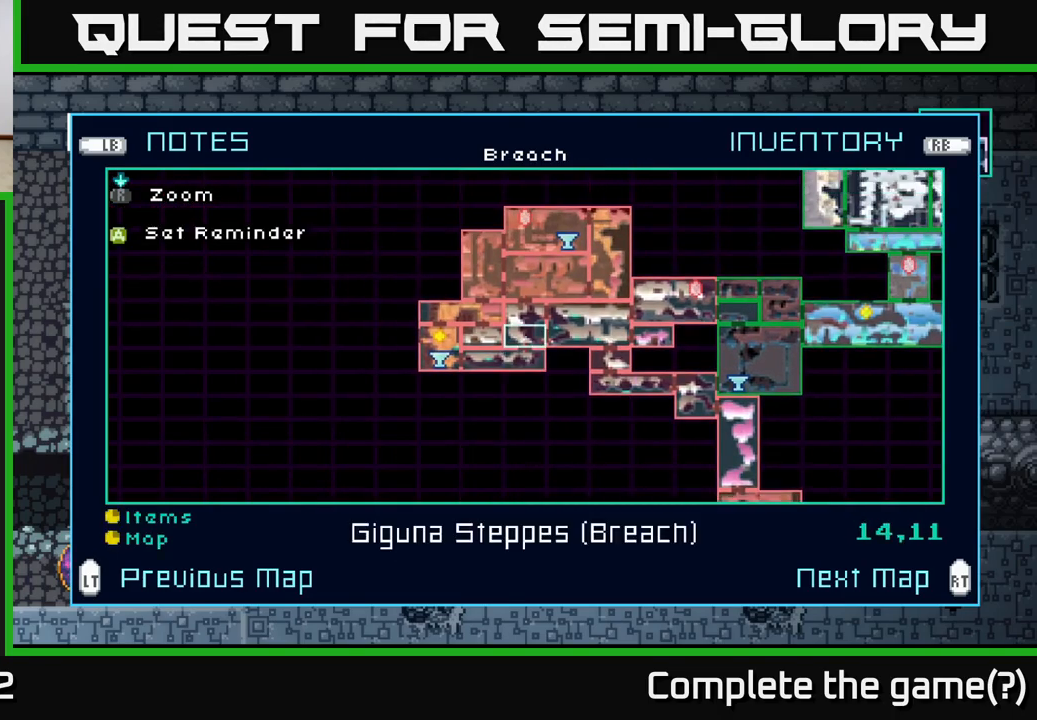
{"buttons": [], "left_stick": "center", "right_stick": "center", "events": [[184, "left_stick", "center"], [250, "left_stick", "left"], [433, "left_stick", "center"]]}
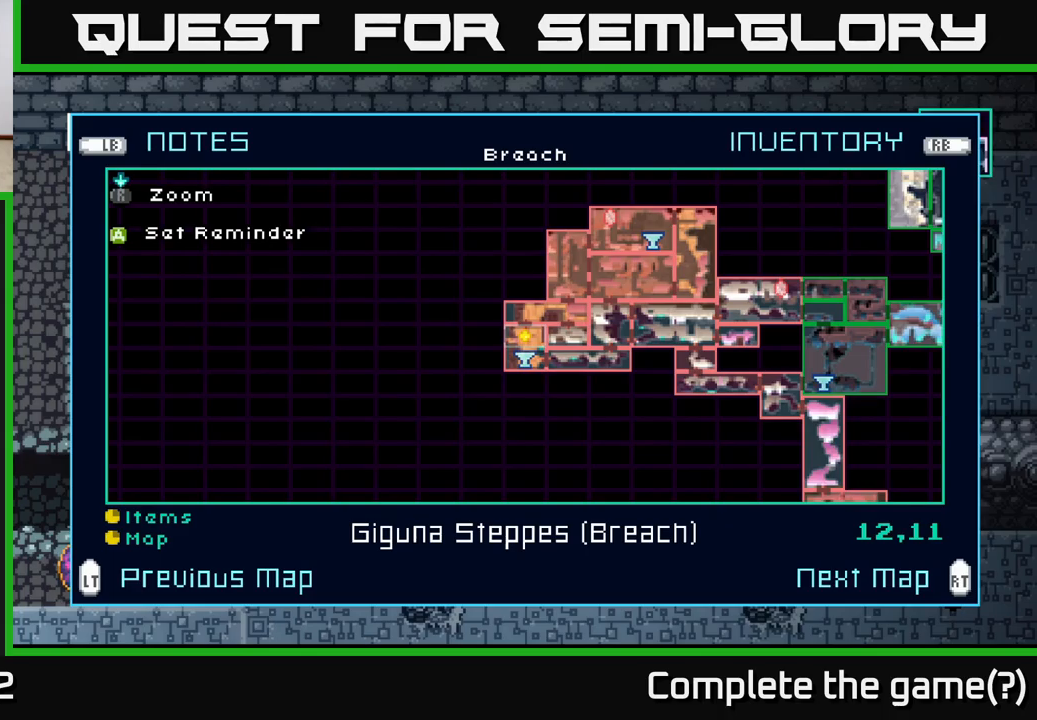
{"buttons": ["R2"], "left_stick": "center", "right_stick": "center", "events": [[500, "R2", "down"]]}
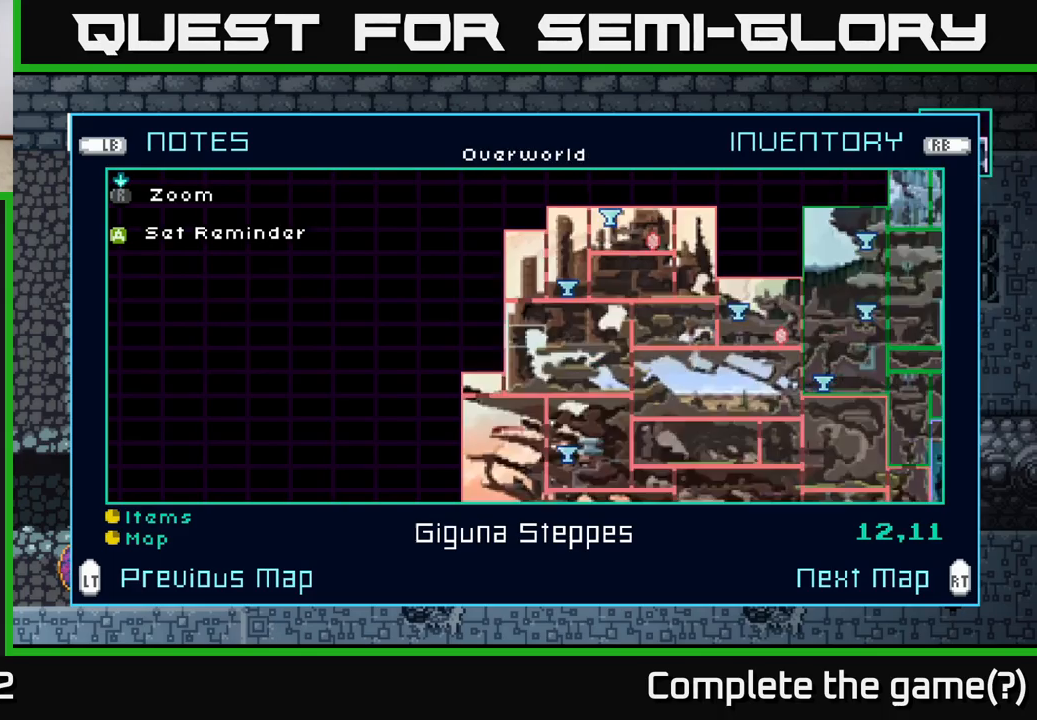
{"buttons": [], "left_stick": "center", "right_stick": "center", "events": [[84, "R2", "up"]]}
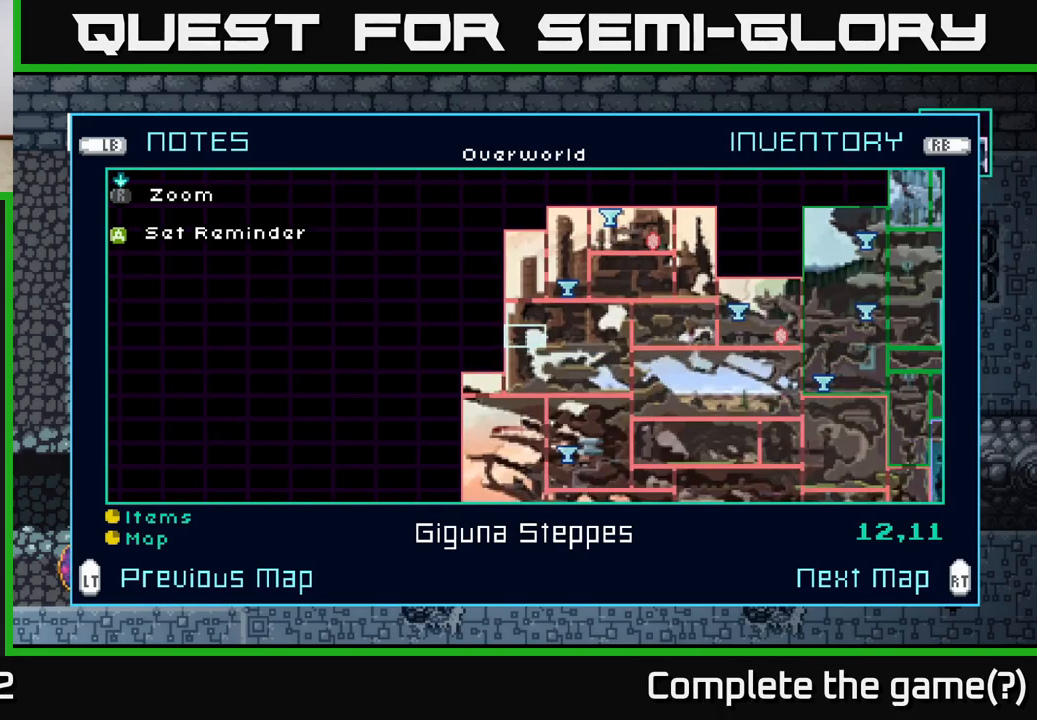
{"buttons": [], "left_stick": "center", "right_stick": "center", "events": [[217, "L2", "down"], [367, "L2", "up"]]}
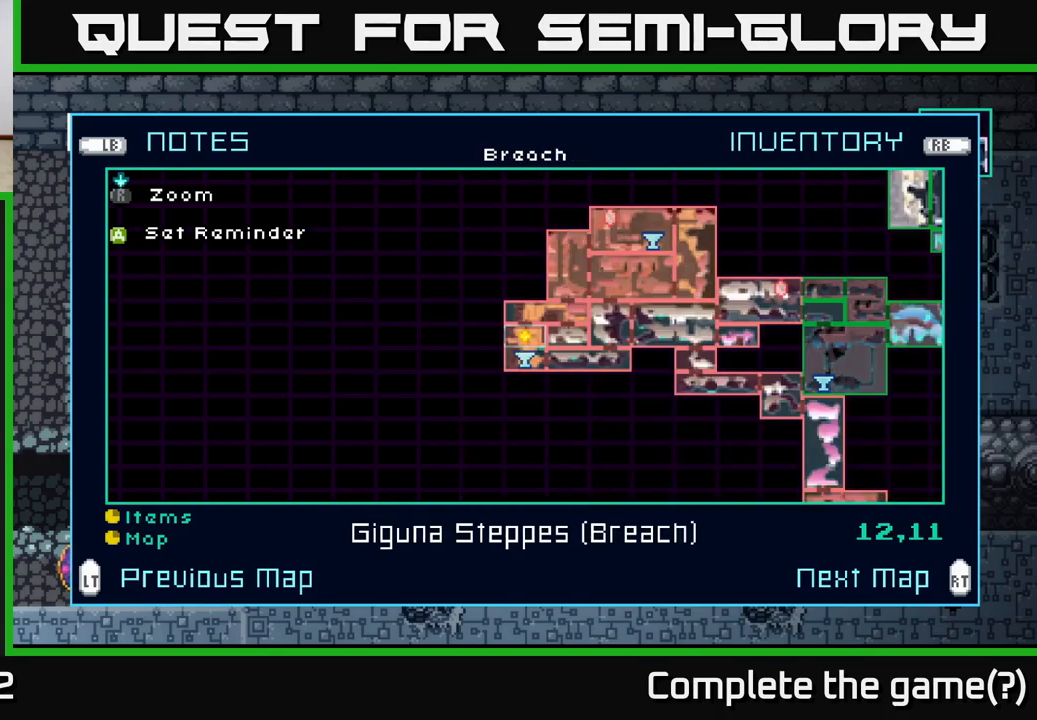
{"buttons": [], "left_stick": "center", "right_stick": "center", "events": [[217, "left_stick", "down"], [384, "left_stick", "center"]]}
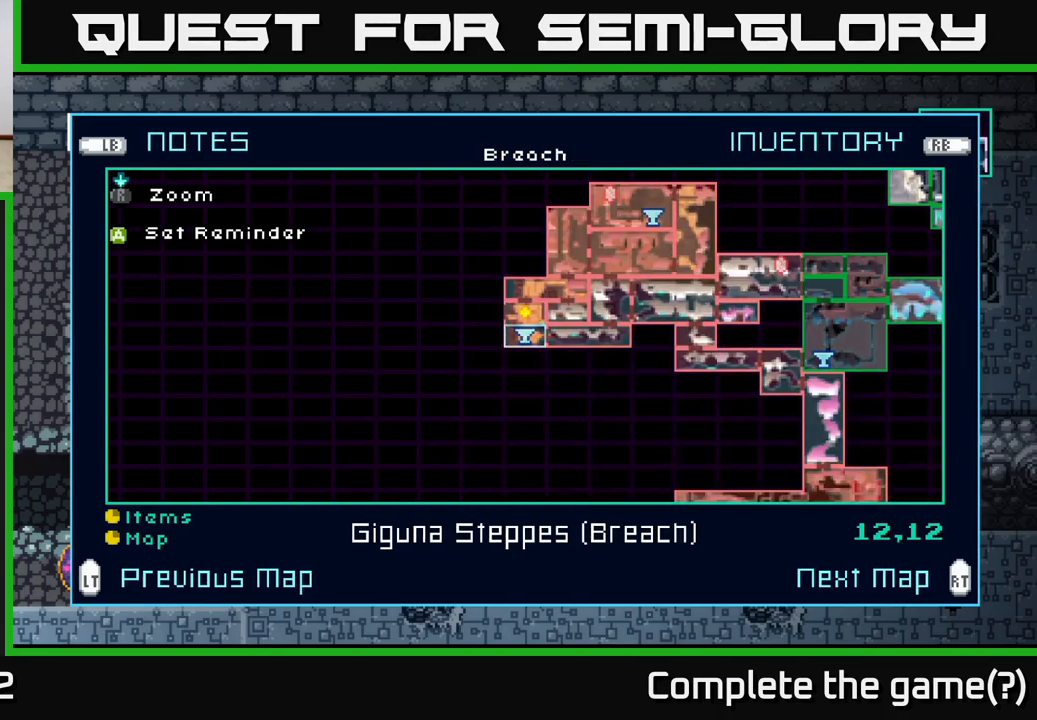
{"buttons": [], "left_stick": "down", "right_stick": "center", "events": [[117, "left_stick", "down"]]}
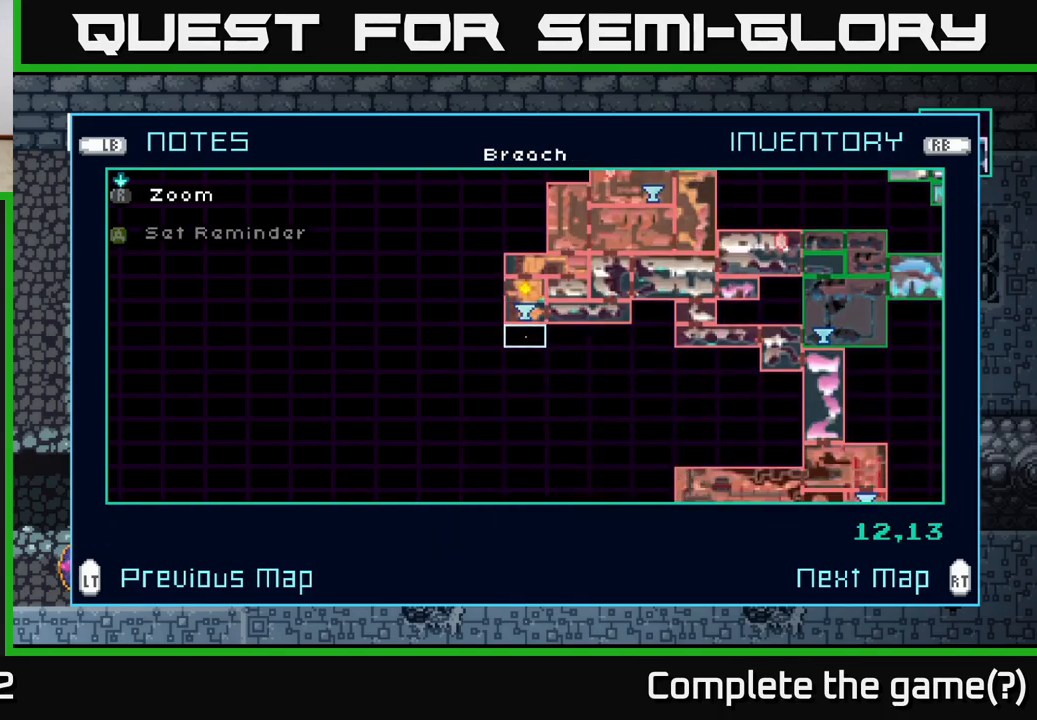
{"buttons": [], "left_stick": "down", "right_stick": "center", "events": []}
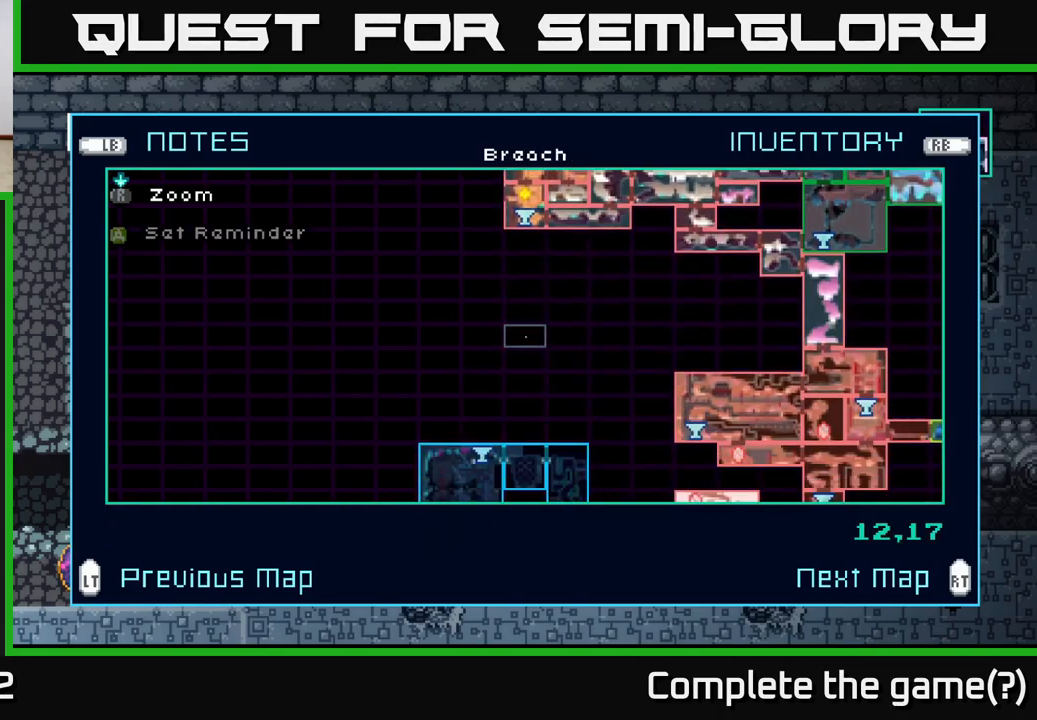
{"buttons": [], "left_stick": "down", "right_stick": "center", "events": [[267, "left_stick", "center"], [384, "left_stick", "down"]]}
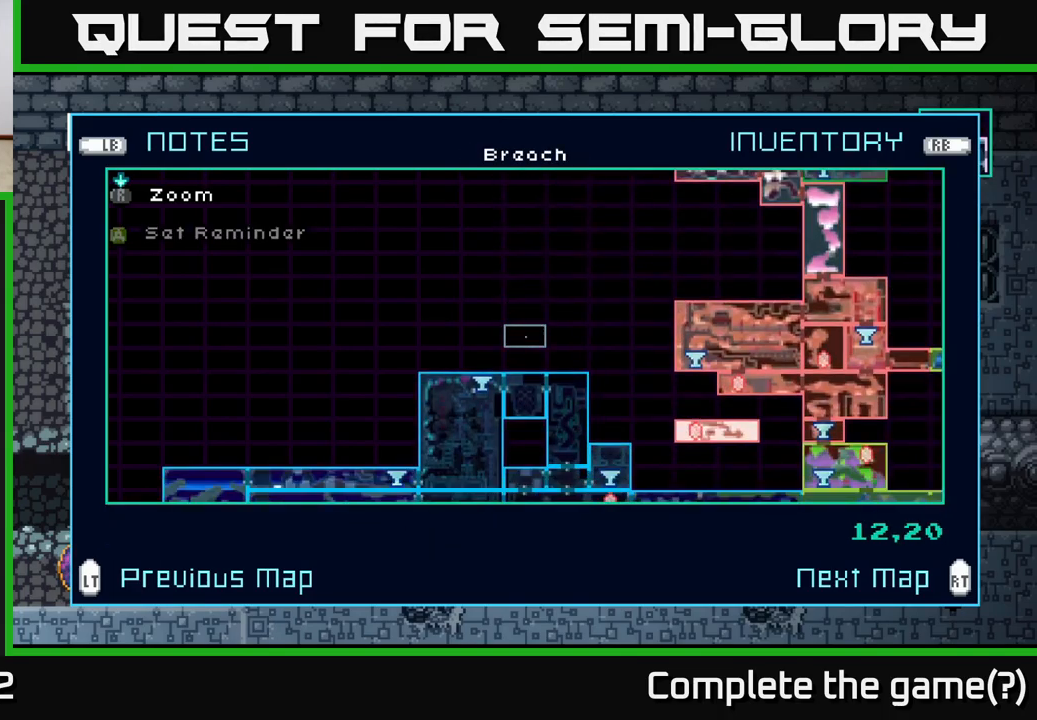
{"buttons": [], "left_stick": "down", "right_stick": "center", "events": []}
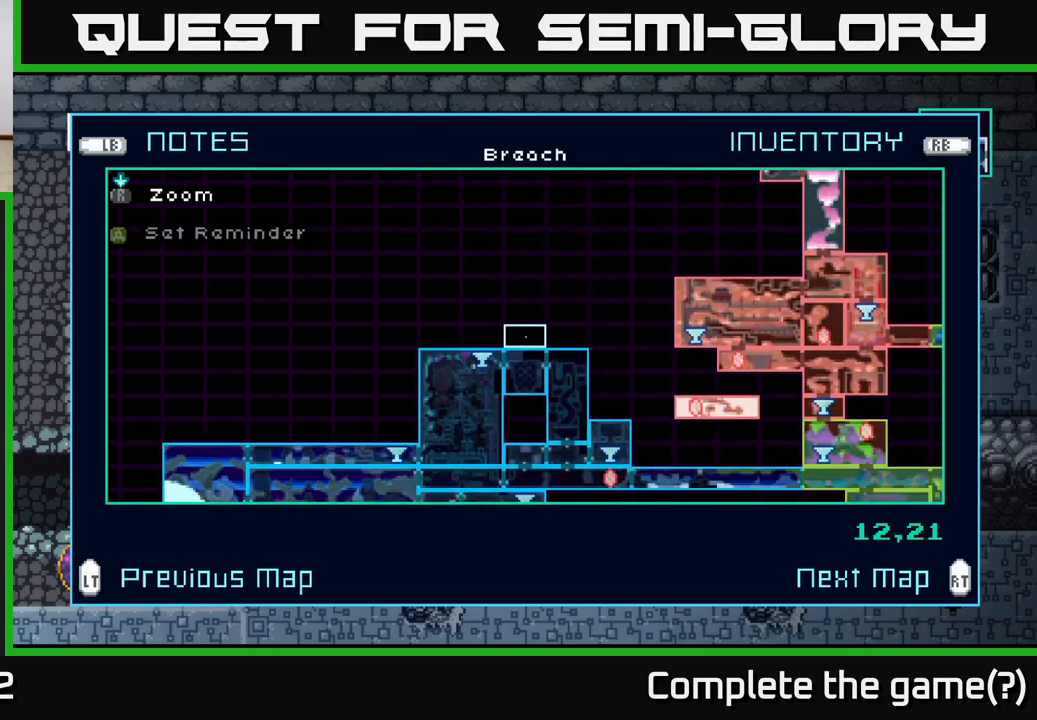
{"buttons": [], "left_stick": "center", "right_stick": "center", "events": [[350, "left_stick", "center"]]}
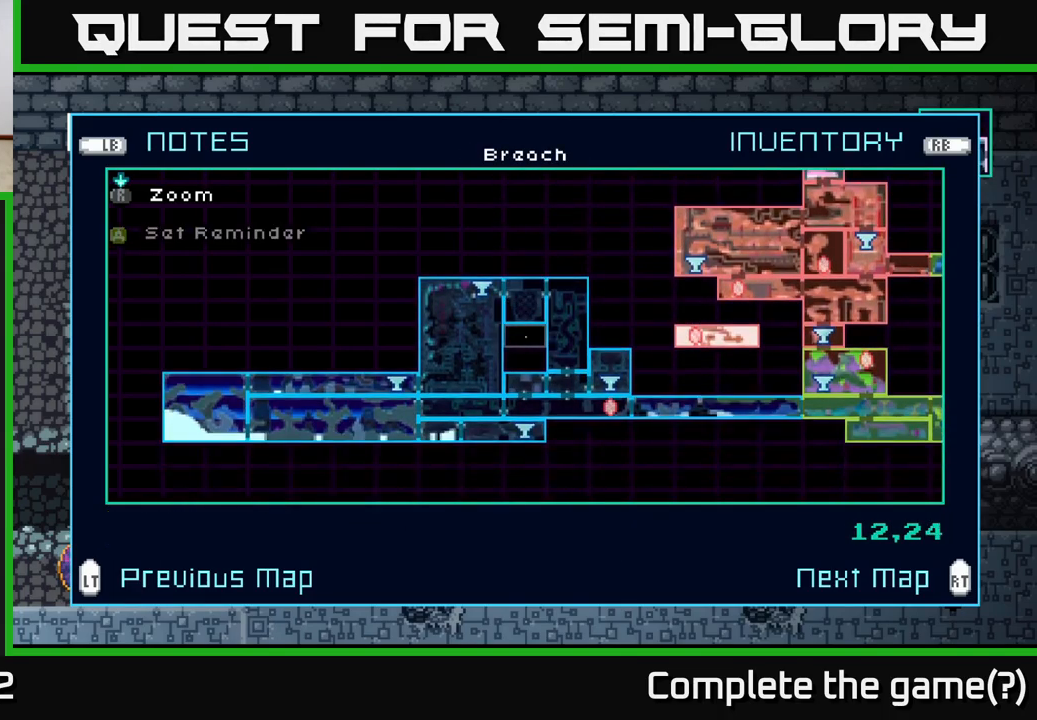
{"buttons": [], "left_stick": "center", "right_stick": "center", "events": []}
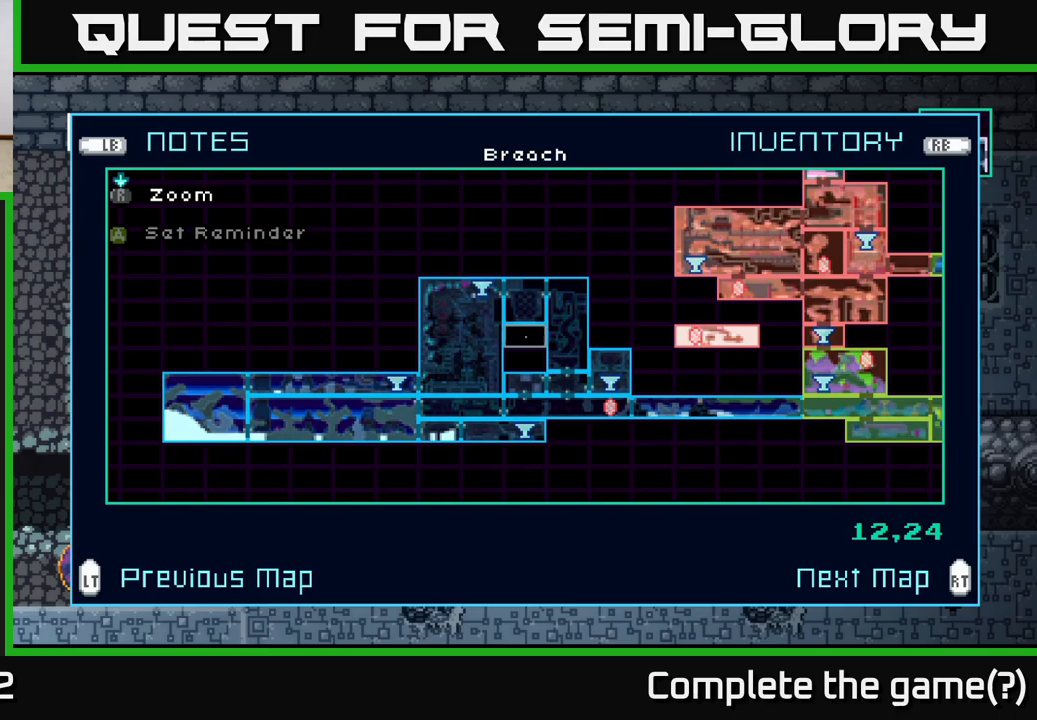
{"buttons": [], "left_stick": "right", "right_stick": "center", "events": [[117, "left_stick", "down-right"], [267, "left_stick", "right"]]}
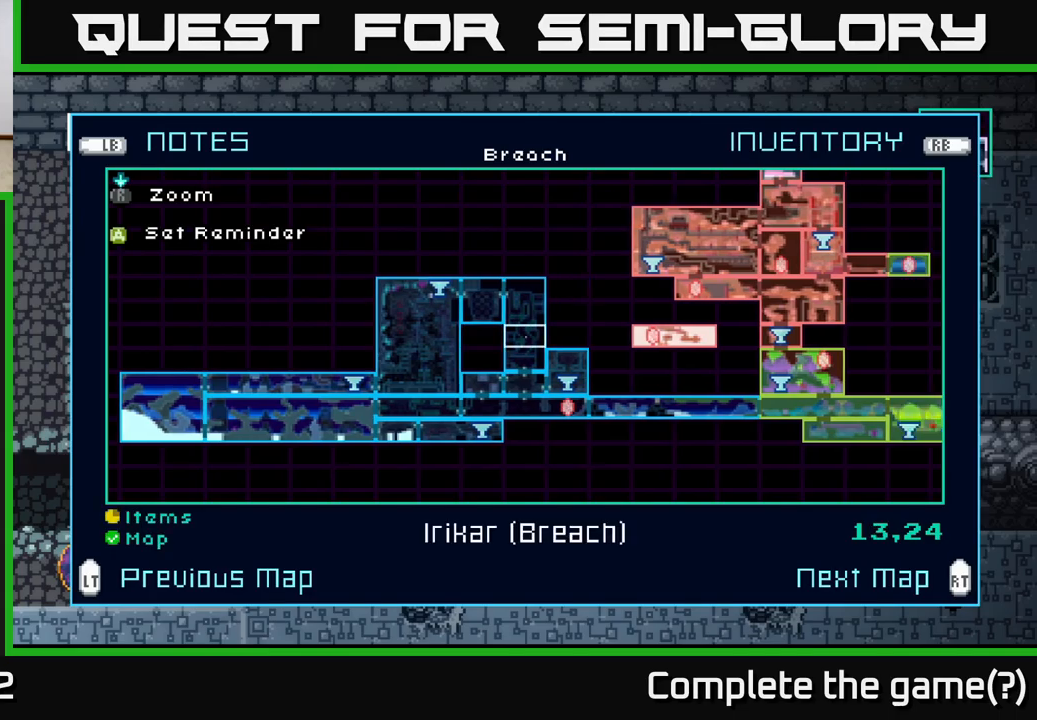
{"buttons": [], "left_stick": "center", "right_stick": "center", "events": [[250, "left_stick", "center"]]}
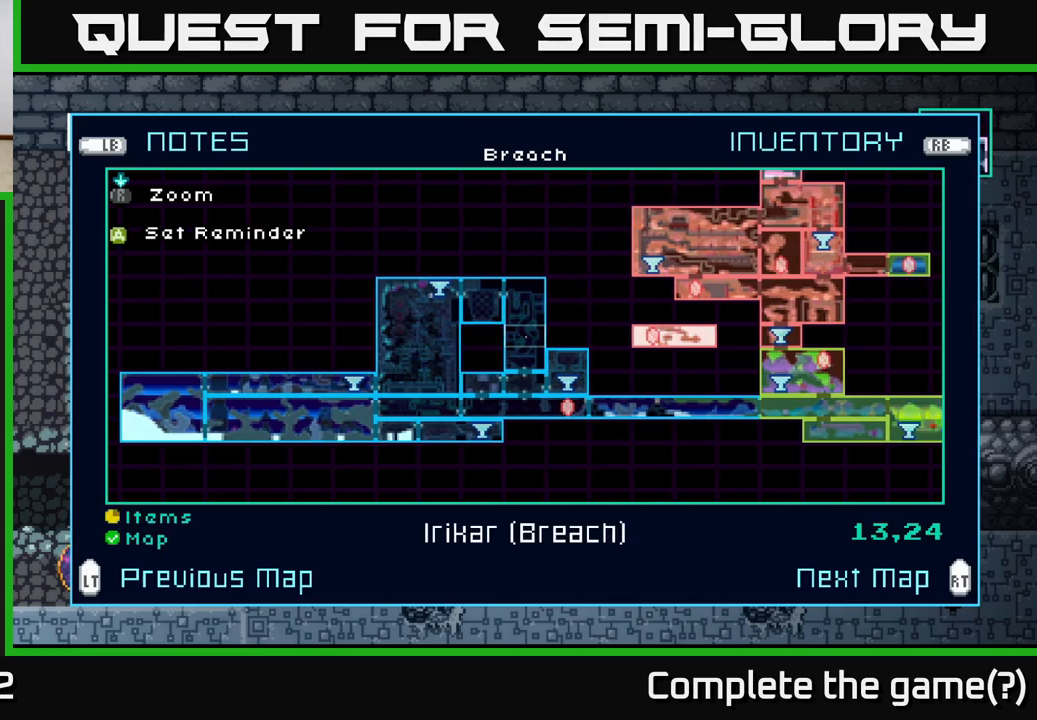
{"buttons": [], "left_stick": "right", "right_stick": "center", "events": [[283, "left_stick", "right"]]}
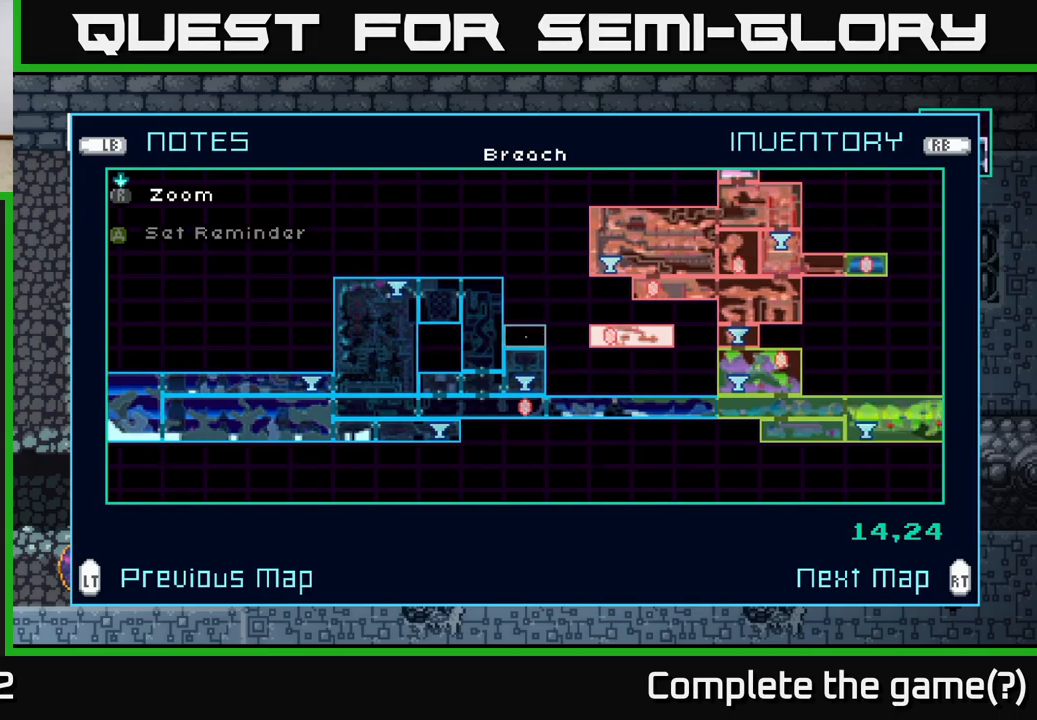
{"buttons": [], "left_stick": "right", "right_stick": "center", "events": []}
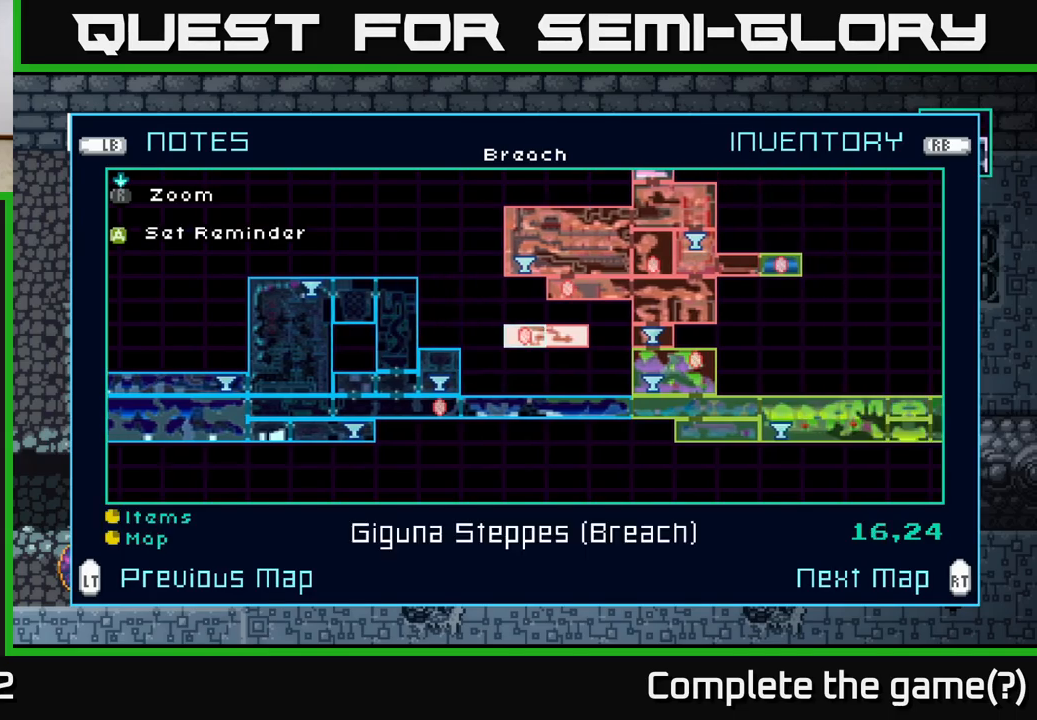
{"buttons": [], "left_stick": "center", "right_stick": "center", "events": [[117, "left_stick", "center"]]}
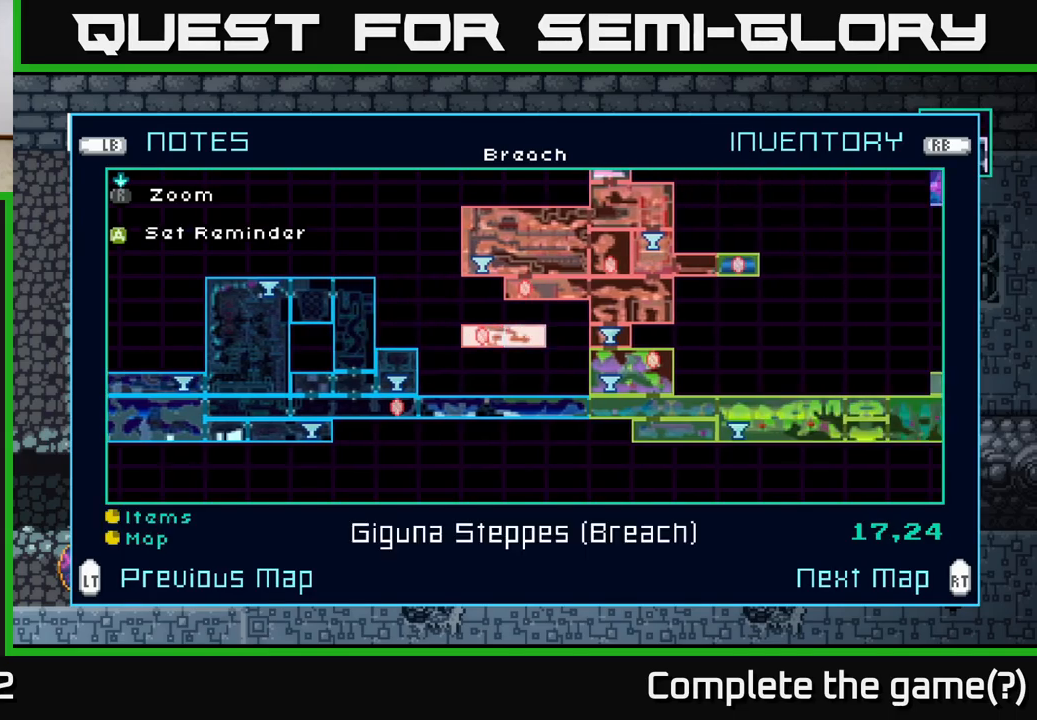
{"buttons": [], "left_stick": "center", "right_stick": "center", "events": [[117, "left_stick", "up"], [300, "left_stick", "center"]]}
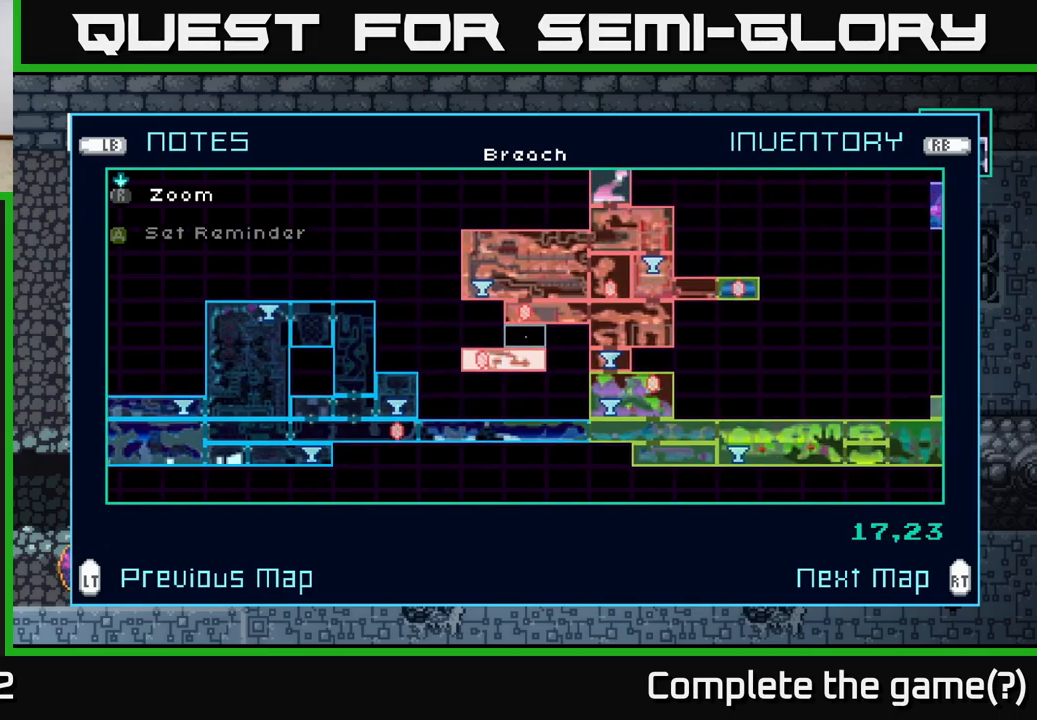
{"buttons": [], "left_stick": "right", "right_stick": "center", "events": [[183, "left_stick", "right"]]}
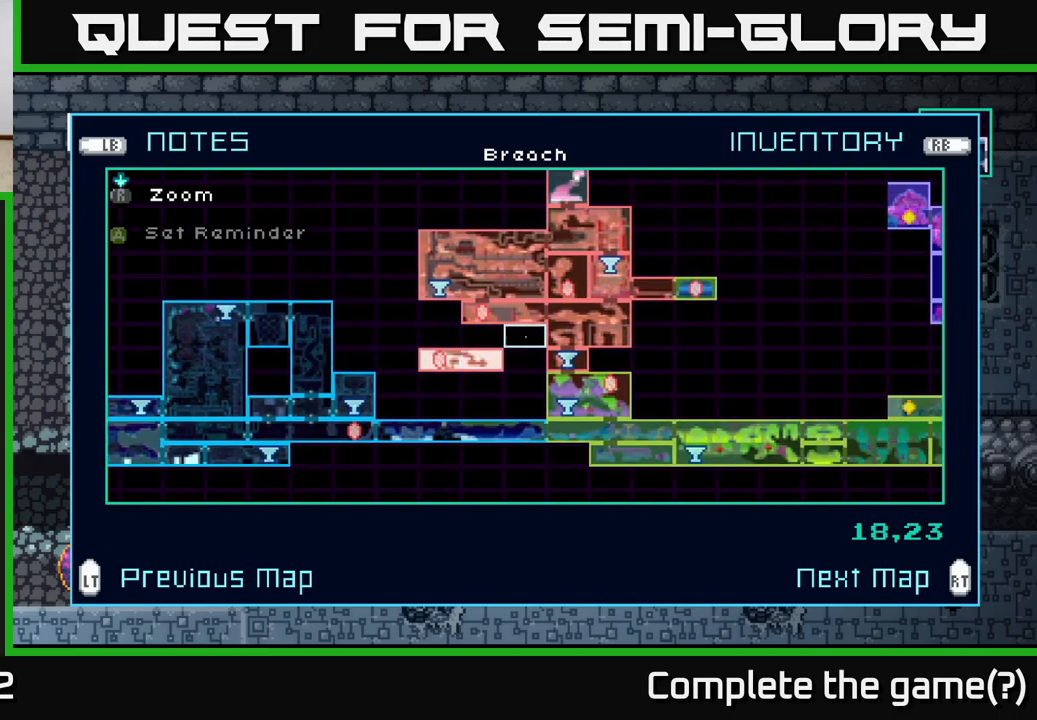
{"buttons": [], "left_stick": "right", "right_stick": "center", "events": []}